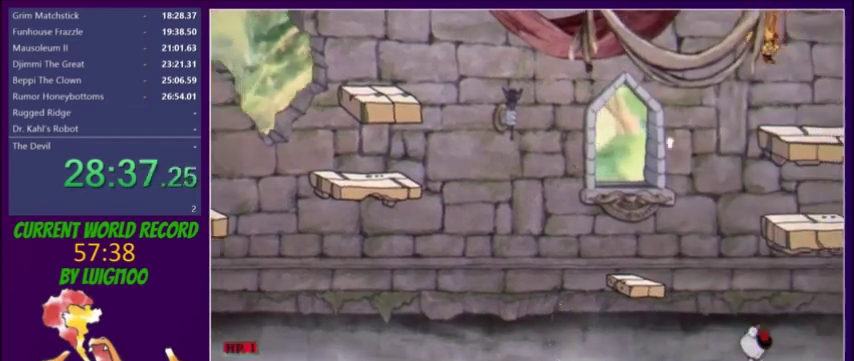
Gameplay with a controller (Xbox layout); each line is a JSON object with the inputs held at the frame after it. "events" lists button and stick changes between this image and that frame as [ms after this image, input, new state], when the widget could be followed in between. Not read: L3 R3 left_stick right_stick.
{"buttons": [], "events": [[400, "DPAD_RIGHT", "up"]]}
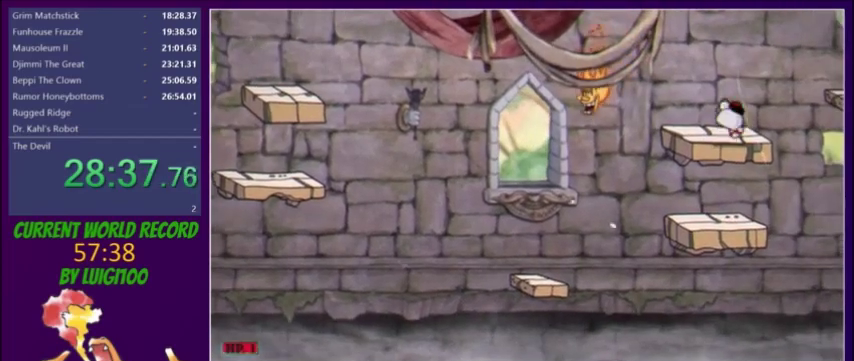
{"buttons": [], "events": [[334, "R1", "down"], [501, "R1", "up"]]}
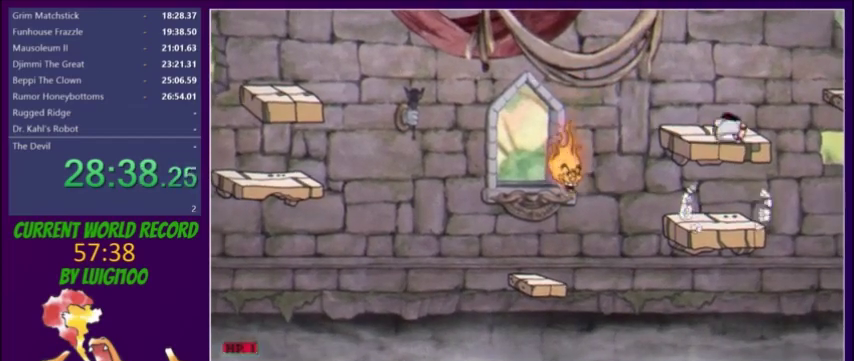
{"buttons": ["Y"], "events": [[367, "R1", "down"], [433, "R1", "up"], [500, "Y", "down"]]}
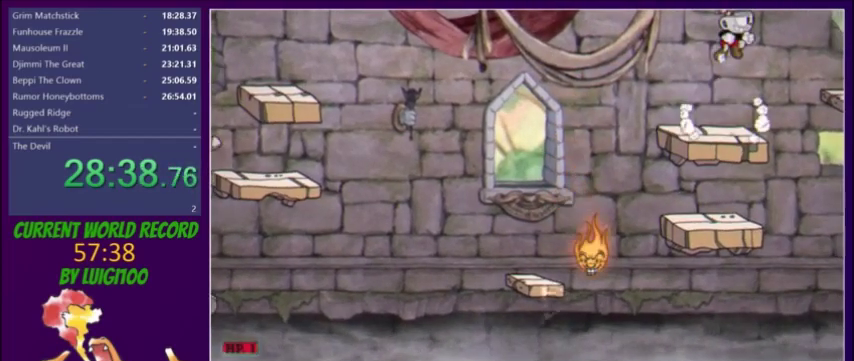
{"buttons": ["DPAD_RIGHT"], "events": [[100, "Y", "up"], [200, "DPAD_RIGHT", "down"], [267, "DPAD_RIGHT", "up"], [467, "DPAD_RIGHT", "down"]]}
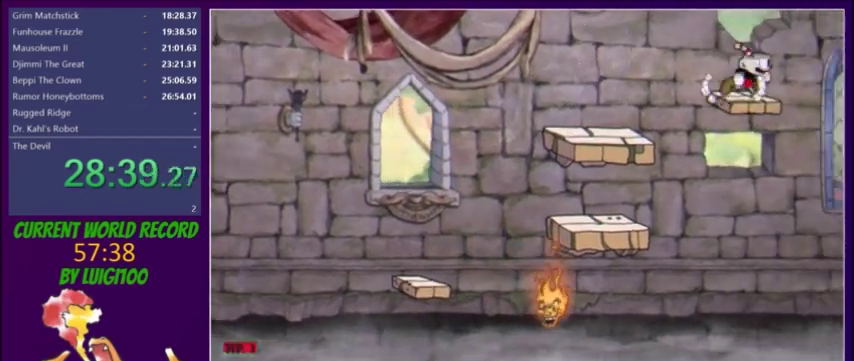
{"buttons": ["DPAD_RIGHT"], "events": [[200, "R1", "down"], [267, "R1", "up"], [367, "Y", "down"], [467, "Y", "up"]]}
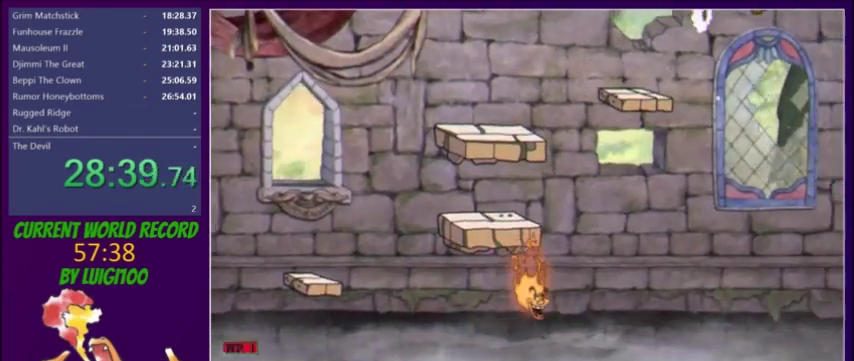
{"buttons": ["DPAD_RIGHT"], "events": []}
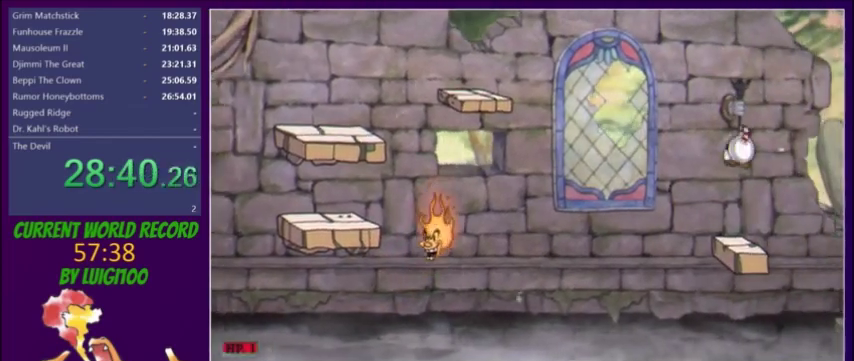
{"buttons": ["DPAD_RIGHT"], "events": [[33, "DPAD_RIGHT", "up"], [233, "DPAD_RIGHT", "down"], [233, "Y", "down"], [400, "Y", "up"]]}
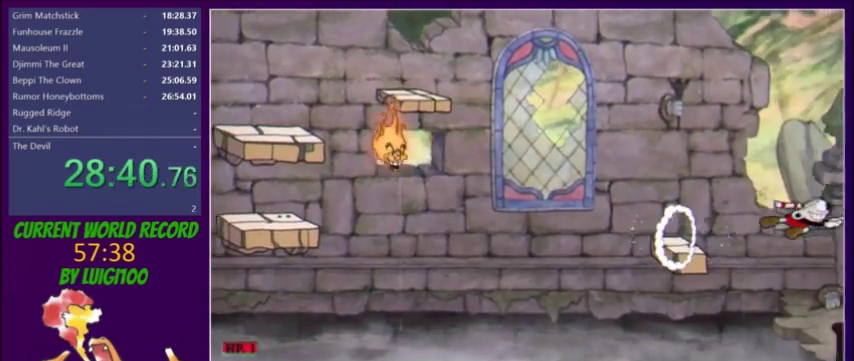
{"buttons": ["DPAD_RIGHT"], "events": [[334, "Y", "down"], [501, "Y", "up"]]}
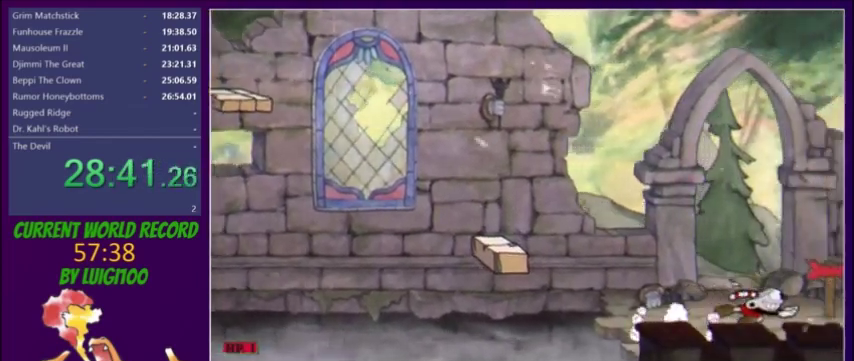
{"buttons": ["Y", "DPAD_RIGHT"], "events": [[66, "Y", "down"], [133, "Y", "up"], [333, "Y", "down"], [400, "Y", "up"], [467, "Y", "down"]]}
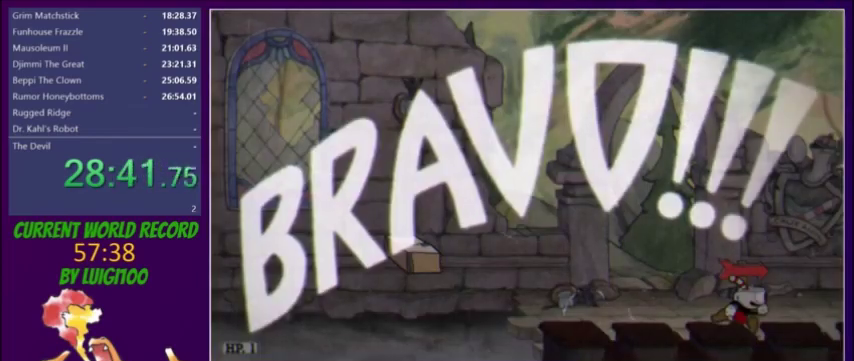
{"buttons": [], "events": [[34, "Y", "up"], [67, "DPAD_RIGHT", "up"]]}